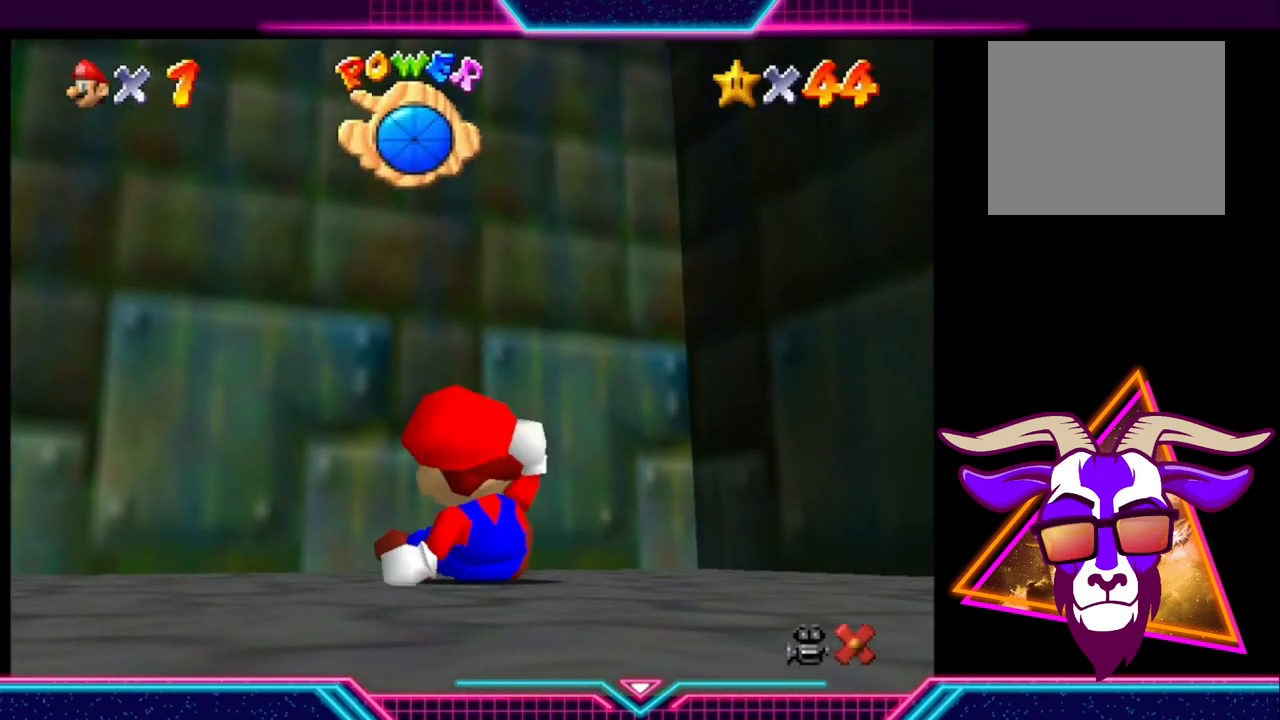
Gameplay with a controller (Xbox layout); each line is a JSON object with the inputs held at the frame after it. "events" lists button and stick changes between this image and that frame as [ms after this image, input, new state], when the widget could be followed in between. Not read: R3.
{"buttons": [], "left_stick": "up", "right_stick": "center", "events": [[100, "left_stick", "up"]]}
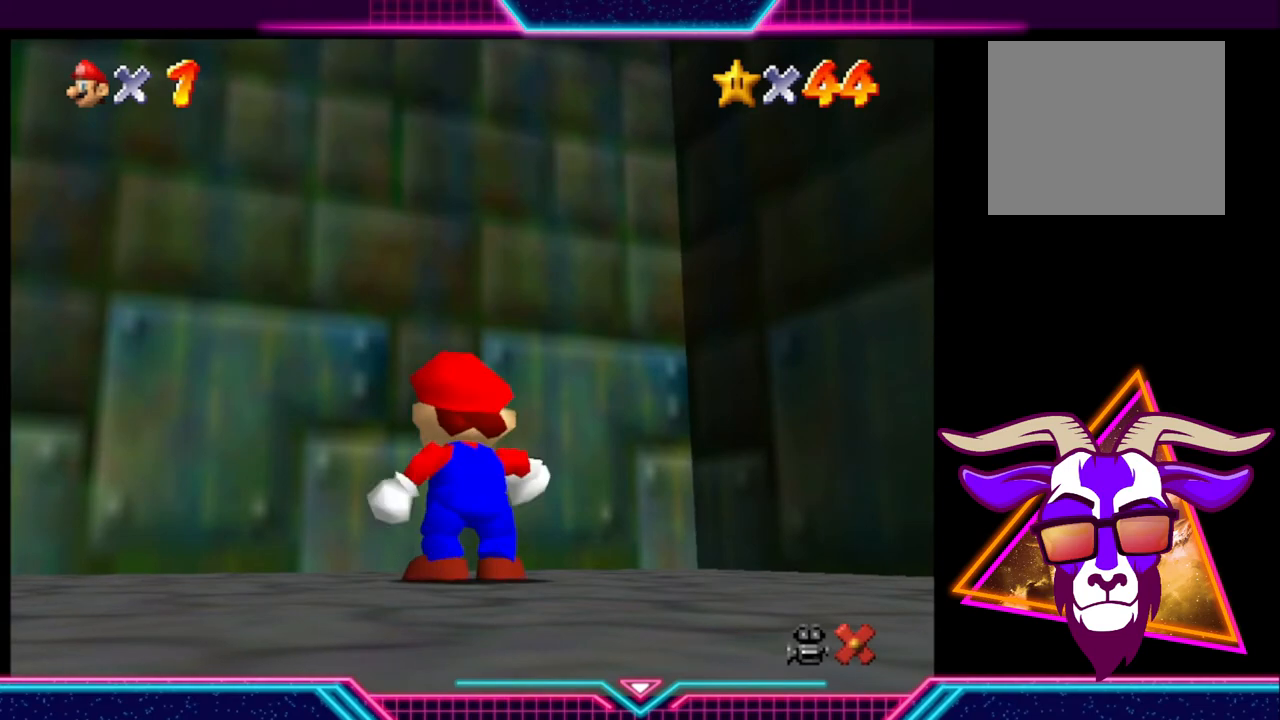
{"buttons": ["A"], "left_stick": "up", "right_stick": "center", "events": [[467, "A", "down"]]}
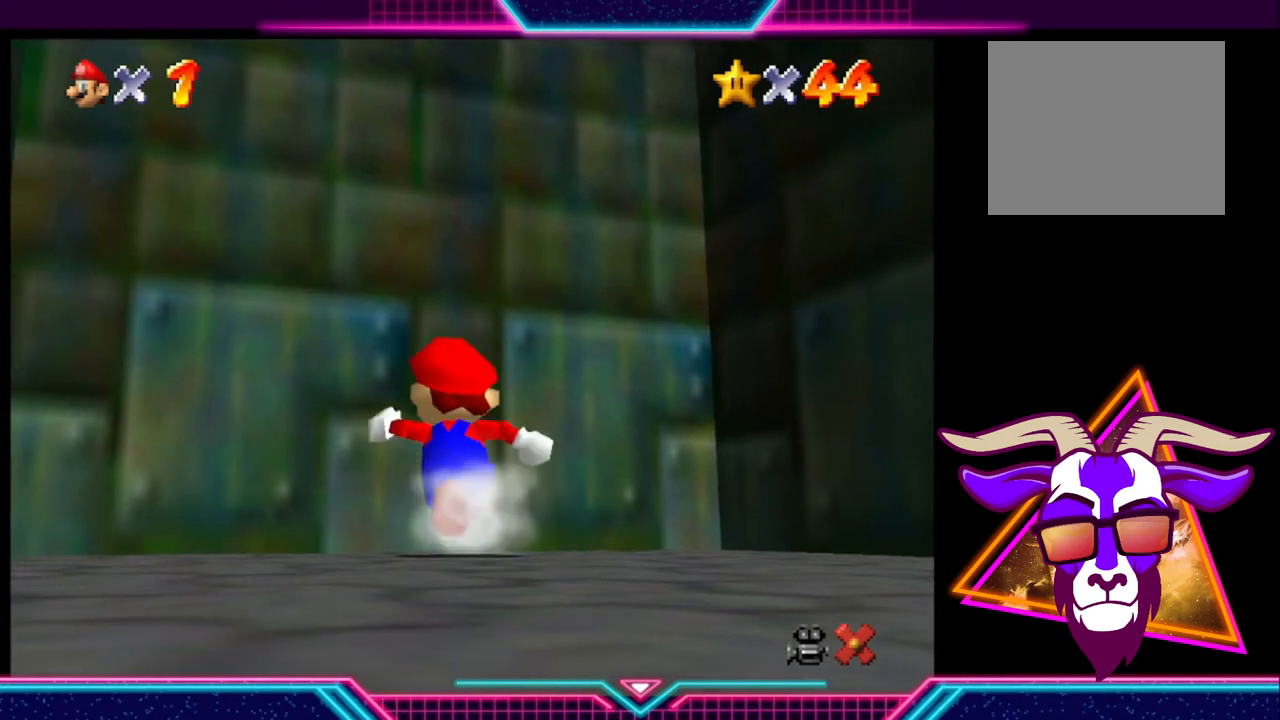
{"buttons": ["A", "X"], "left_stick": "up", "right_stick": "center", "events": [[133, "X", "down"]]}
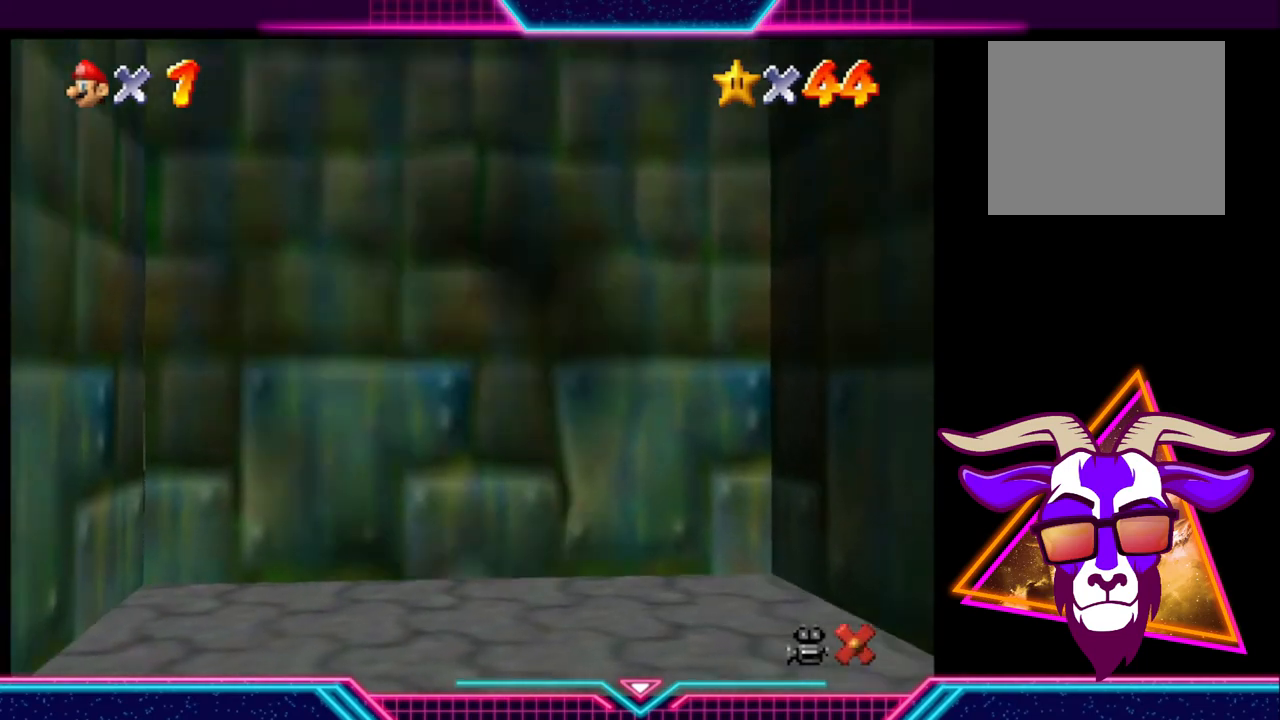
{"buttons": [], "left_stick": "center", "right_stick": "center", "events": [[67, "X", "up"], [100, "A", "up"], [200, "left_stick", "center"]]}
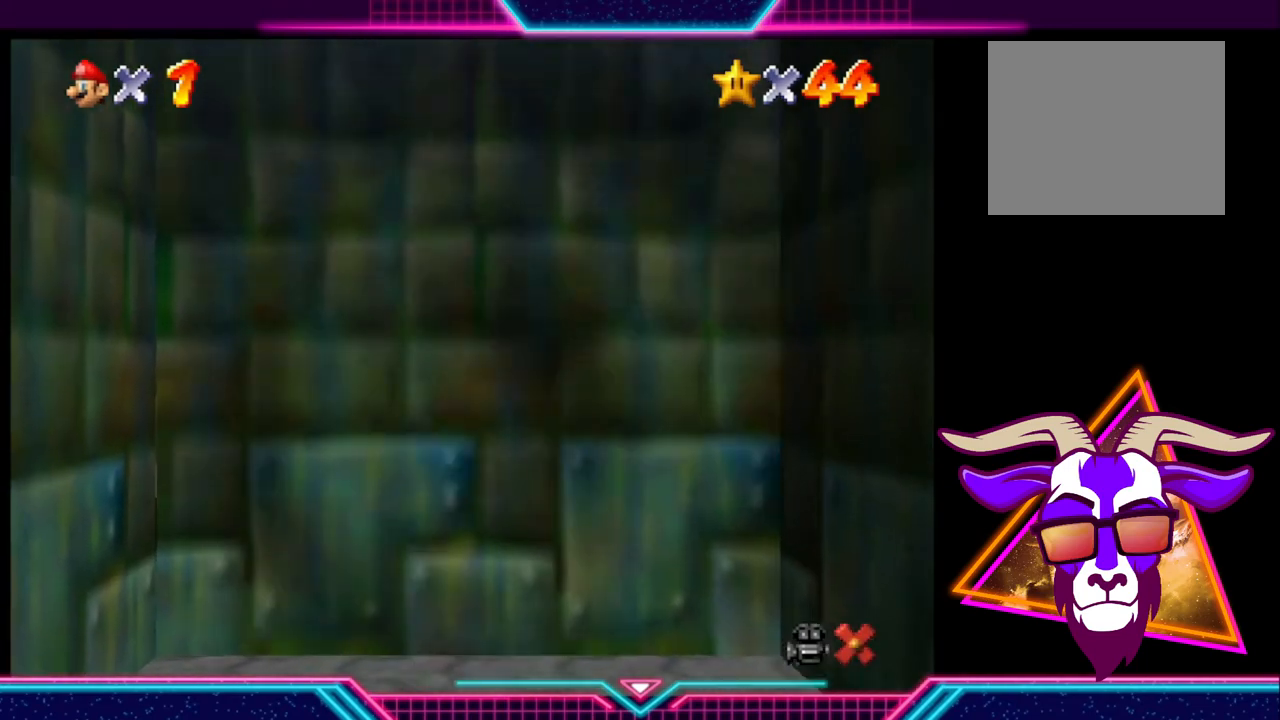
{"buttons": [], "left_stick": "center", "right_stick": "center", "events": []}
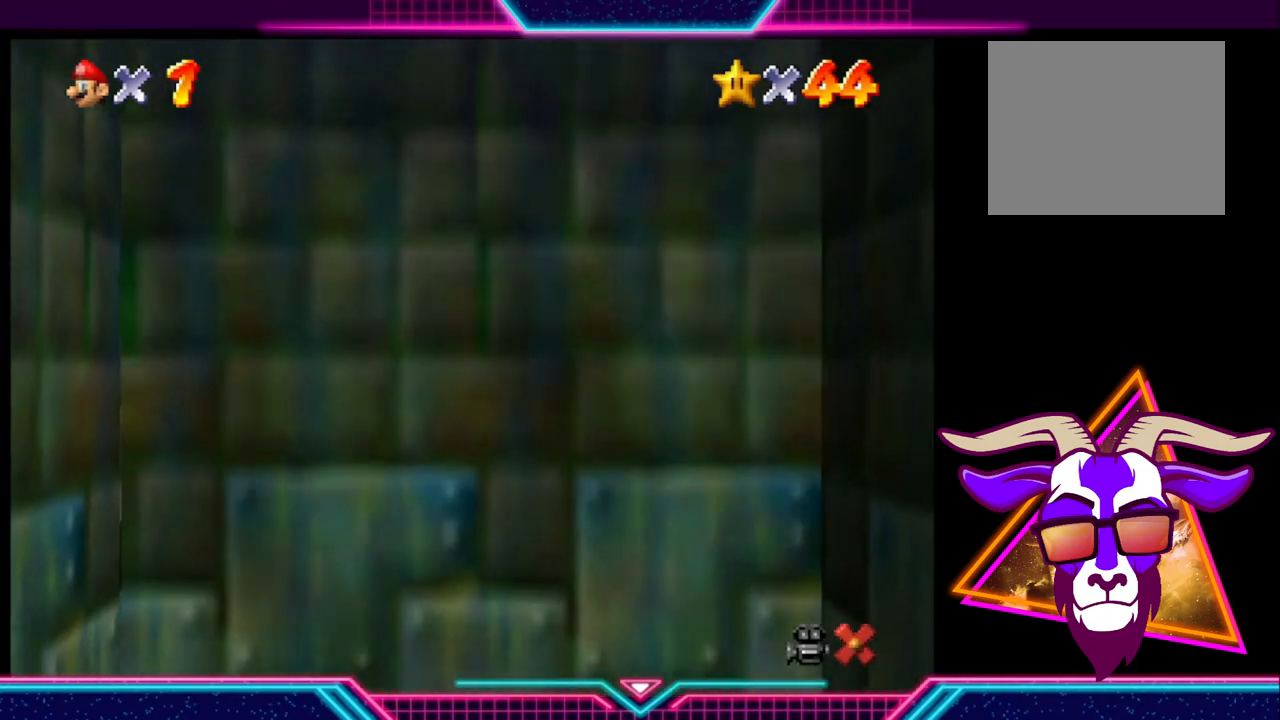
{"buttons": [], "left_stick": "center", "right_stick": "center", "events": []}
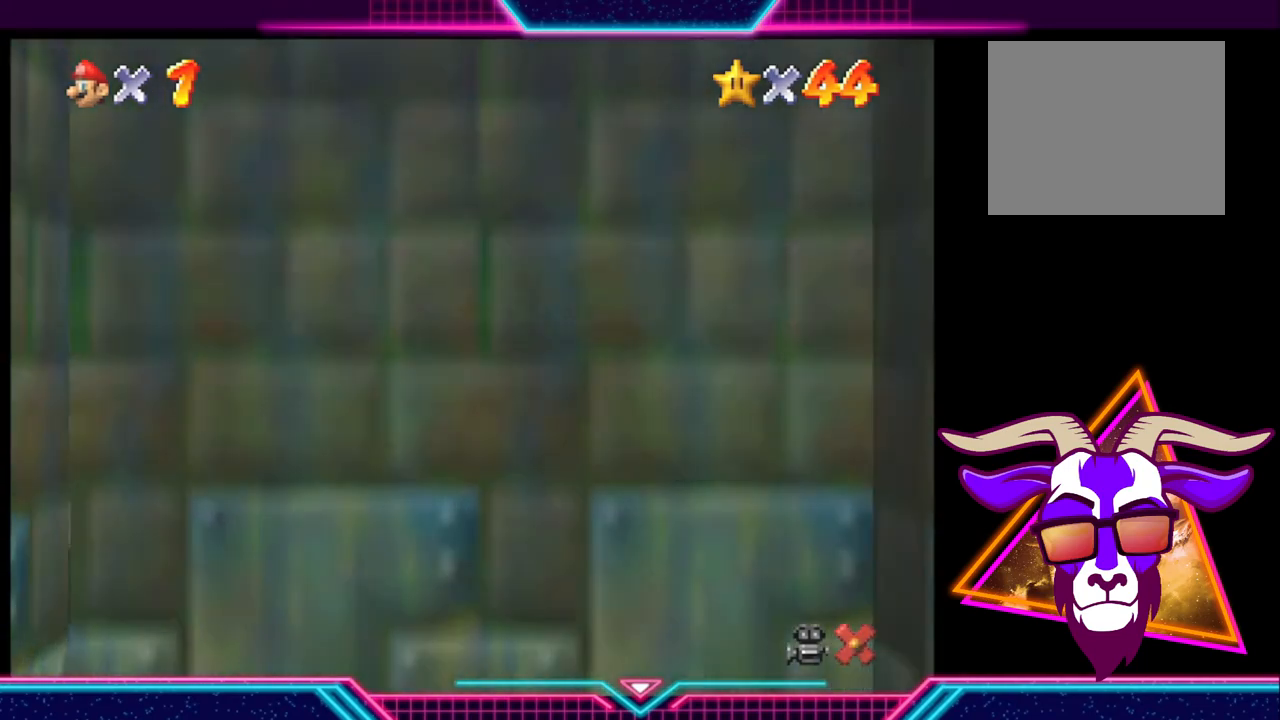
{"buttons": [], "left_stick": "center", "right_stick": "center", "events": []}
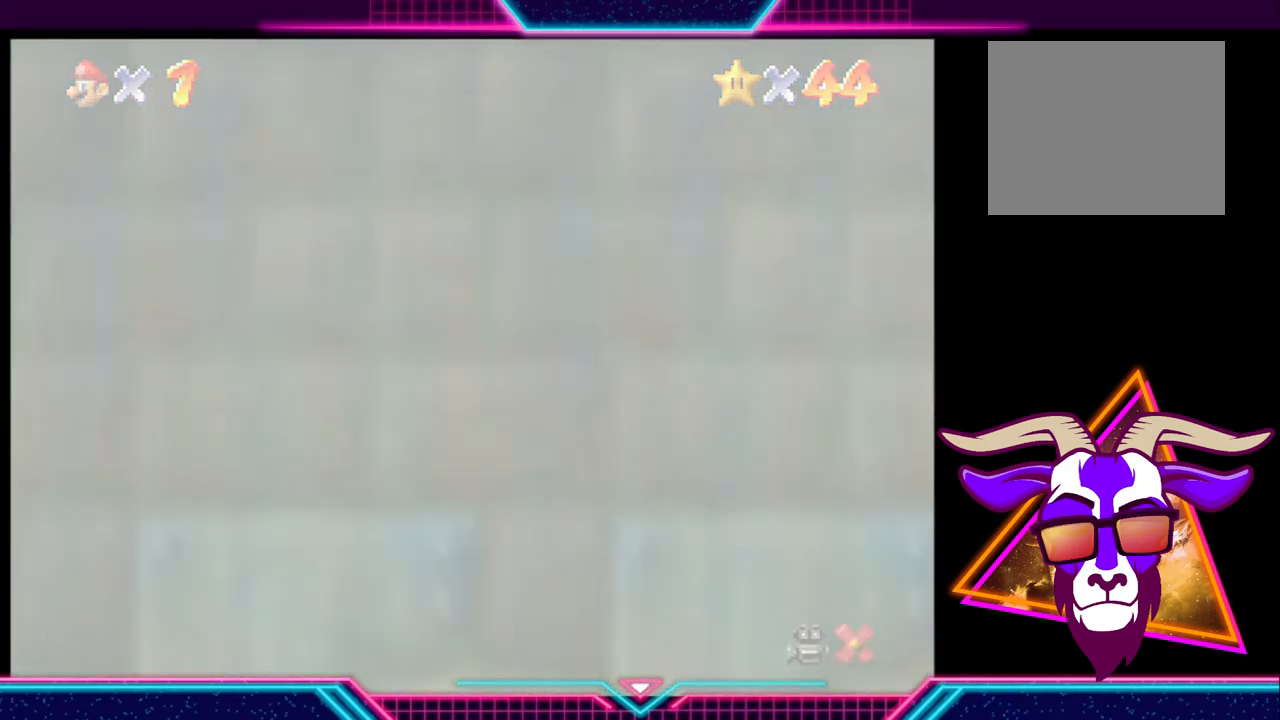
{"buttons": [], "left_stick": "center", "right_stick": "center", "events": []}
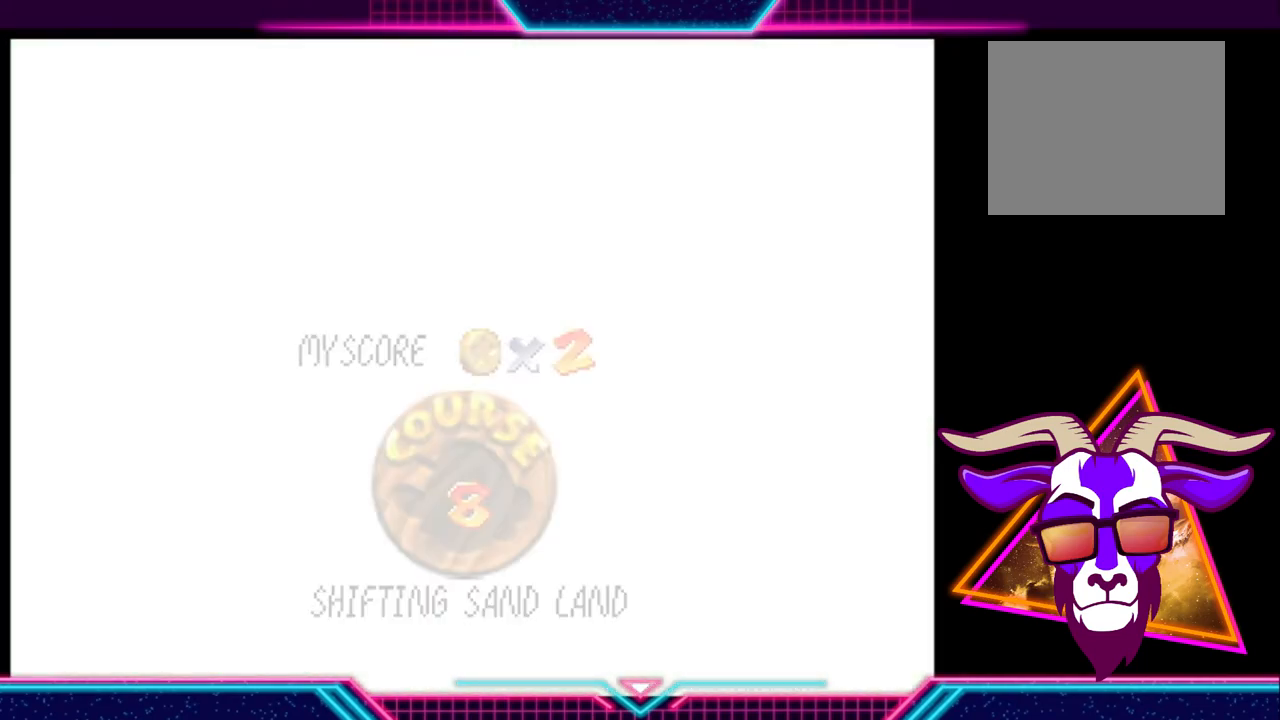
{"buttons": [], "left_stick": "center", "right_stick": "center", "events": [[333, "A", "down"], [500, "A", "up"]]}
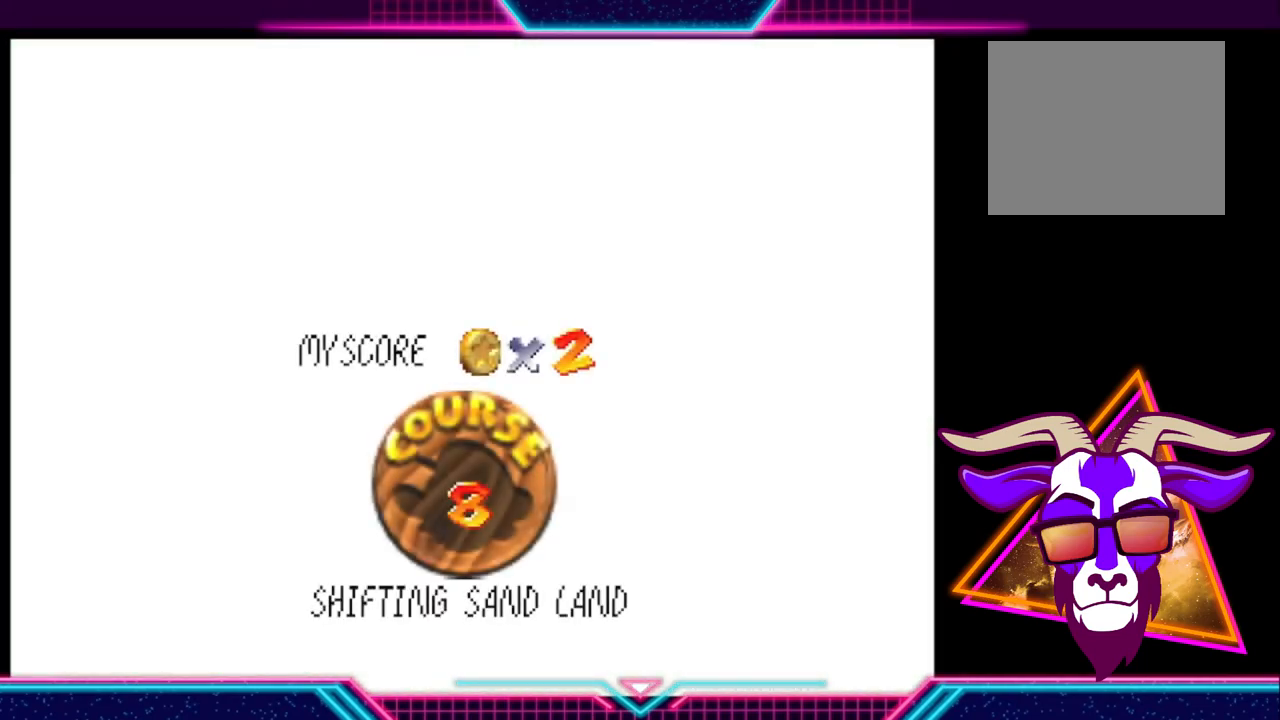
{"buttons": ["A"], "left_stick": "center", "right_stick": "center", "events": [[67, "A", "down"], [200, "A", "up"], [267, "A", "down"], [367, "A", "up"], [400, "A", "down"]]}
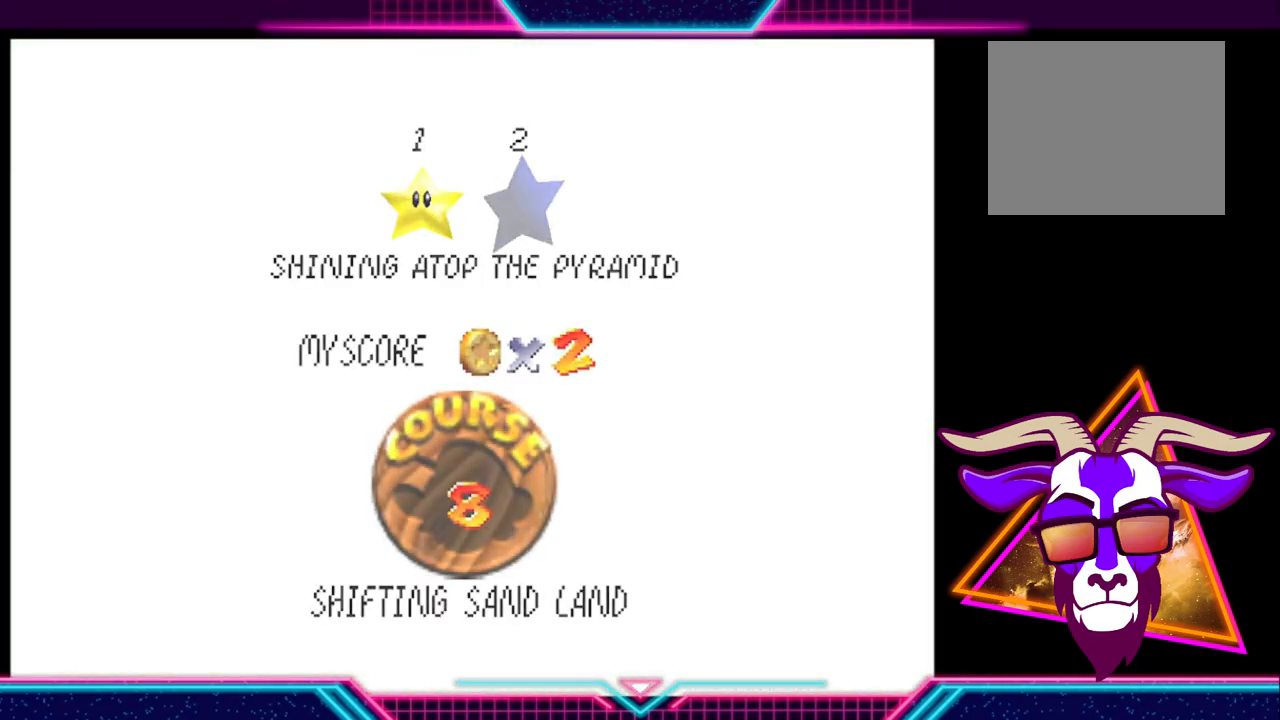
{"buttons": [], "left_stick": "center", "right_stick": "center", "events": [[33, "A", "up"], [100, "A", "down"], [267, "A", "up"]]}
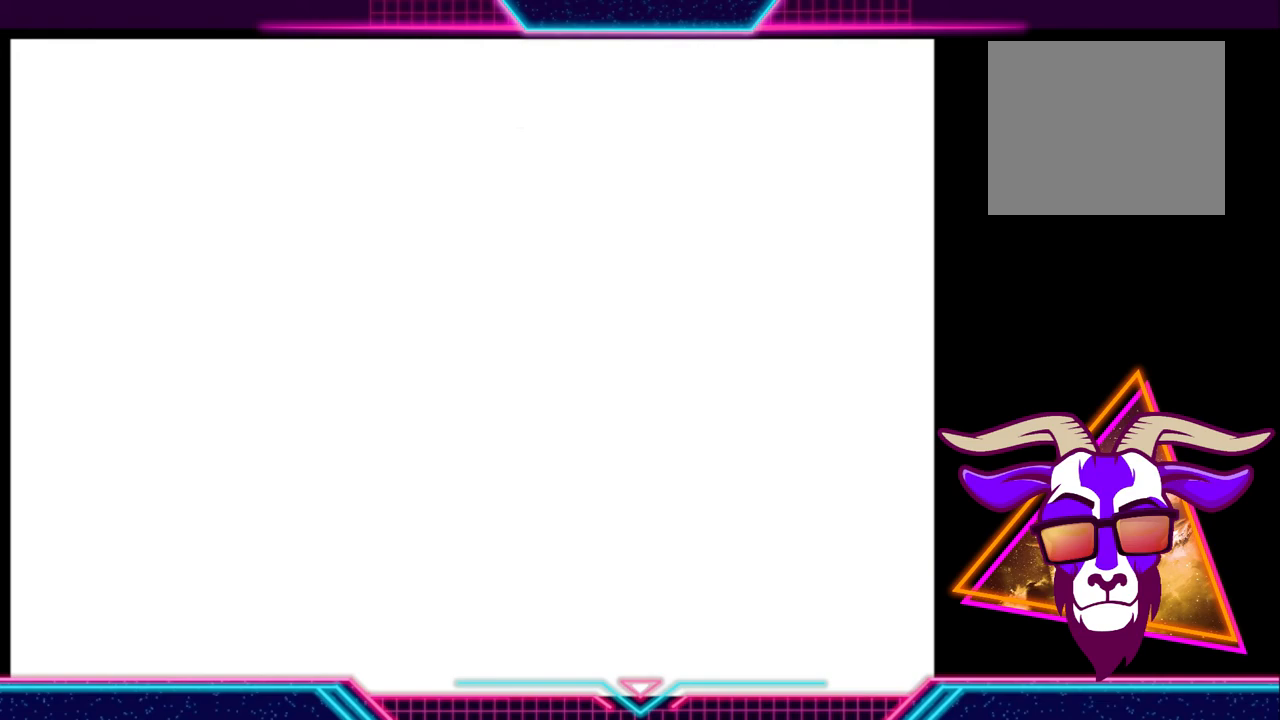
{"buttons": [], "left_stick": "center", "right_stick": "center", "events": []}
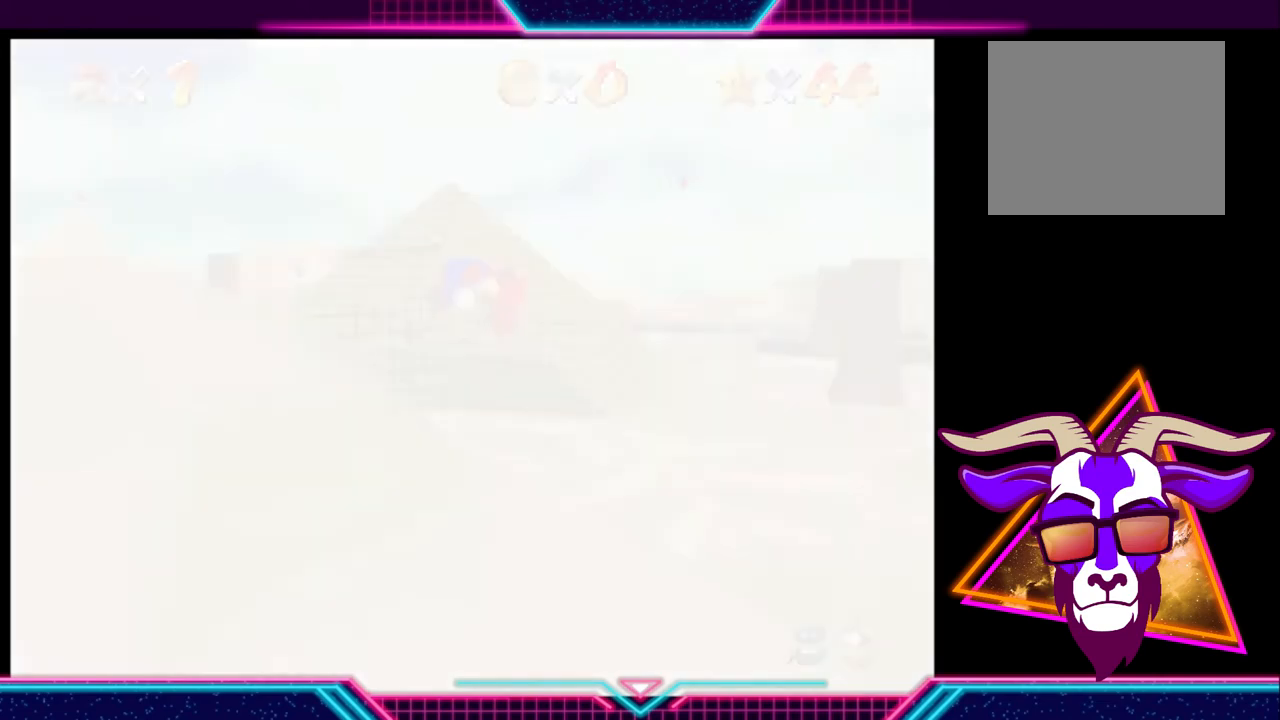
{"buttons": [], "left_stick": "center", "right_stick": "center", "events": []}
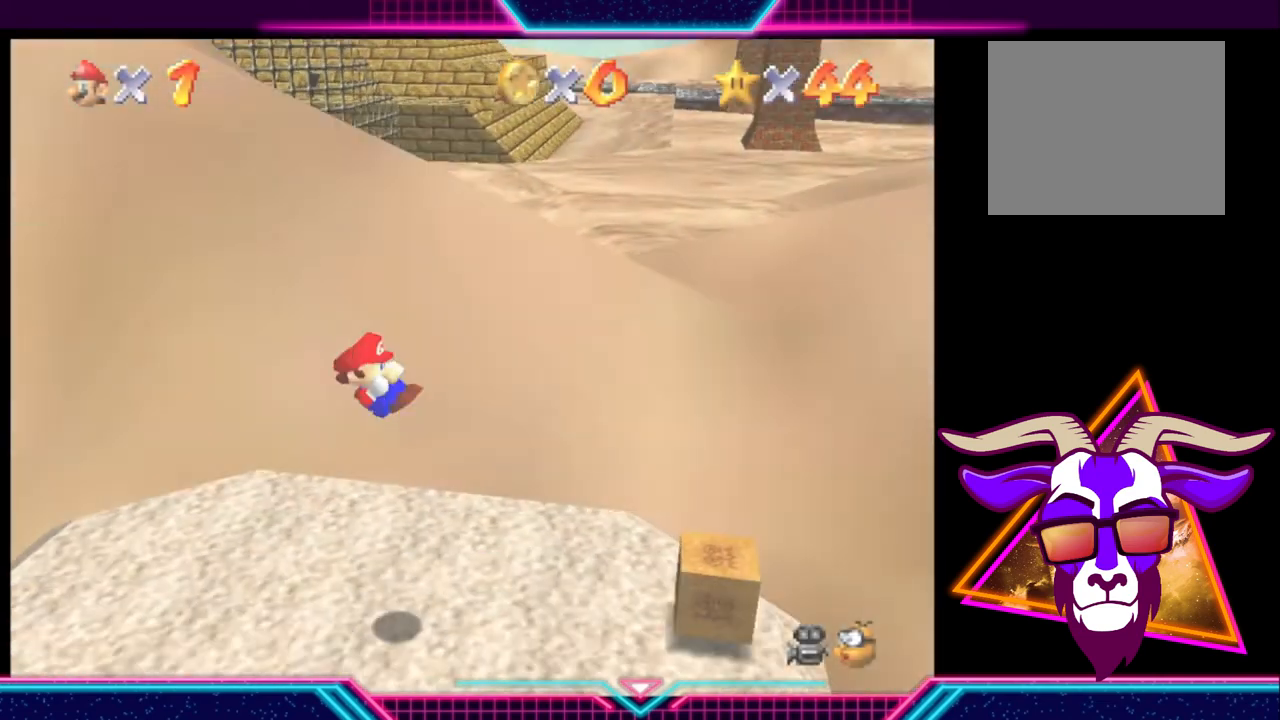
{"buttons": [], "left_stick": "right", "right_stick": "center", "events": [[100, "left_stick", "right"]]}
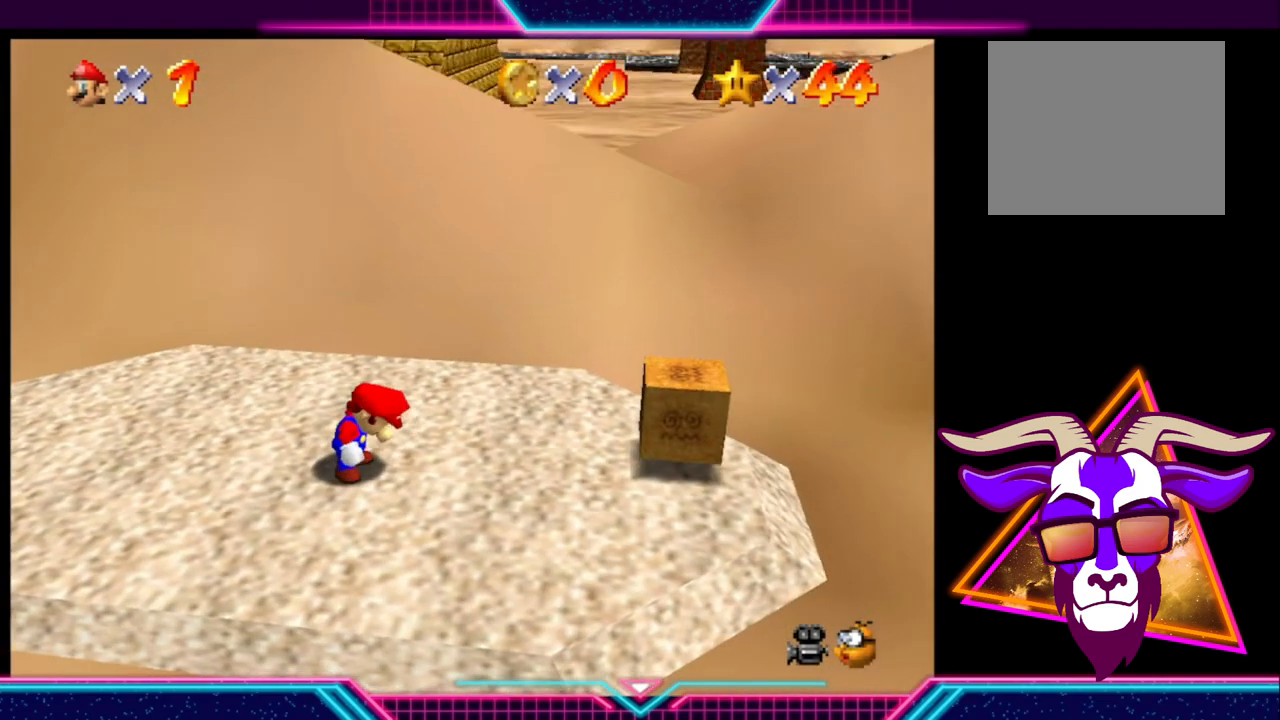
{"buttons": [], "left_stick": "right", "right_stick": "center", "events": []}
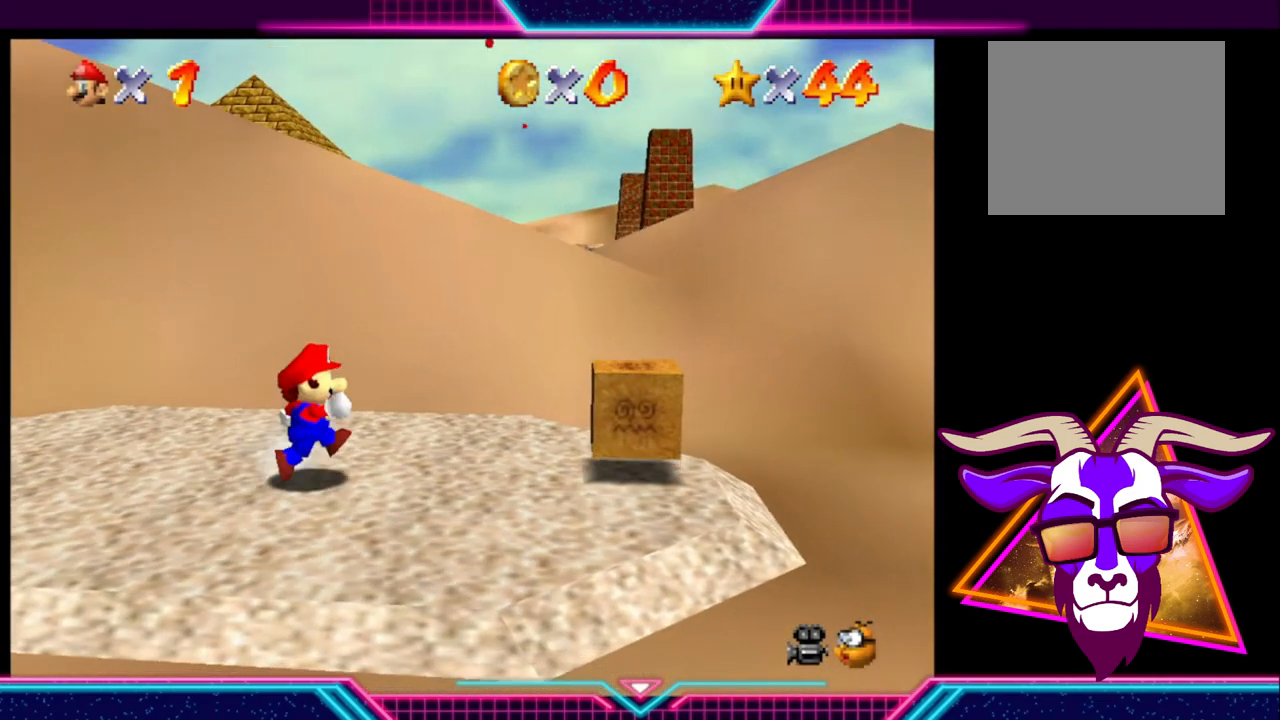
{"buttons": [], "left_stick": "right", "right_stick": "center", "events": [[267, "A", "down"], [467, "A", "up"]]}
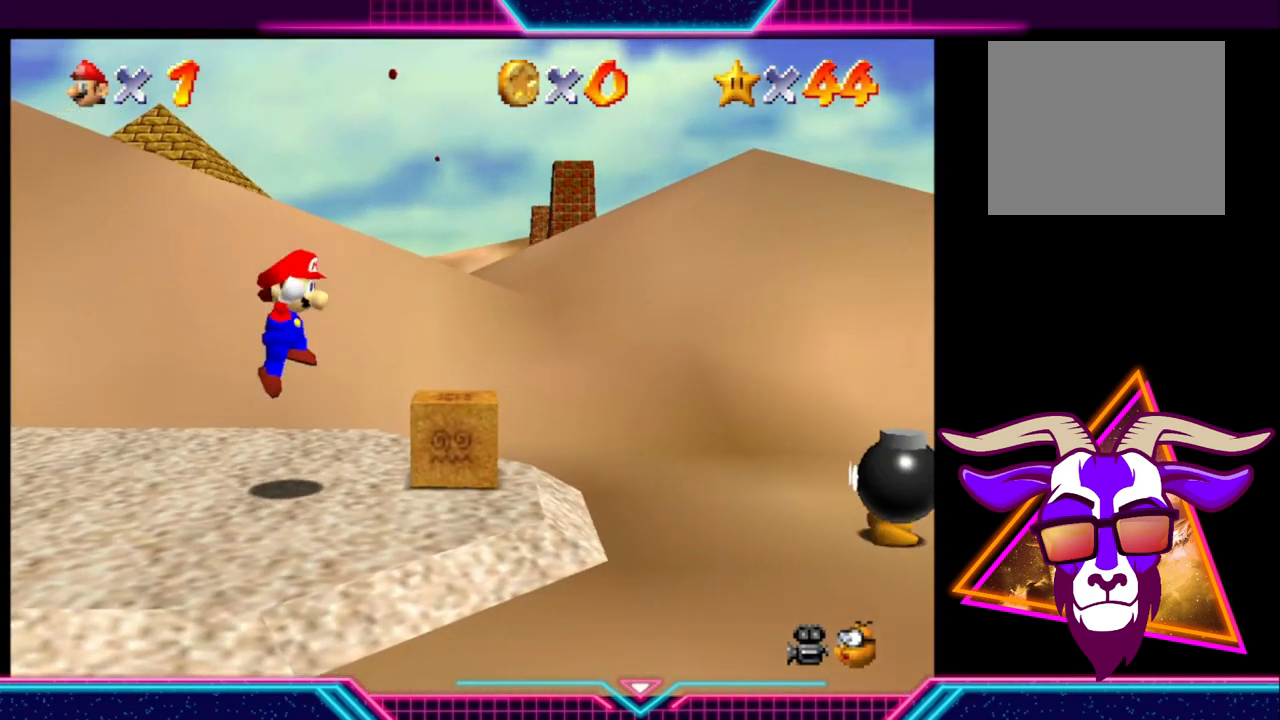
{"buttons": ["A"], "left_stick": "right", "right_stick": "center", "events": [[500, "A", "down"]]}
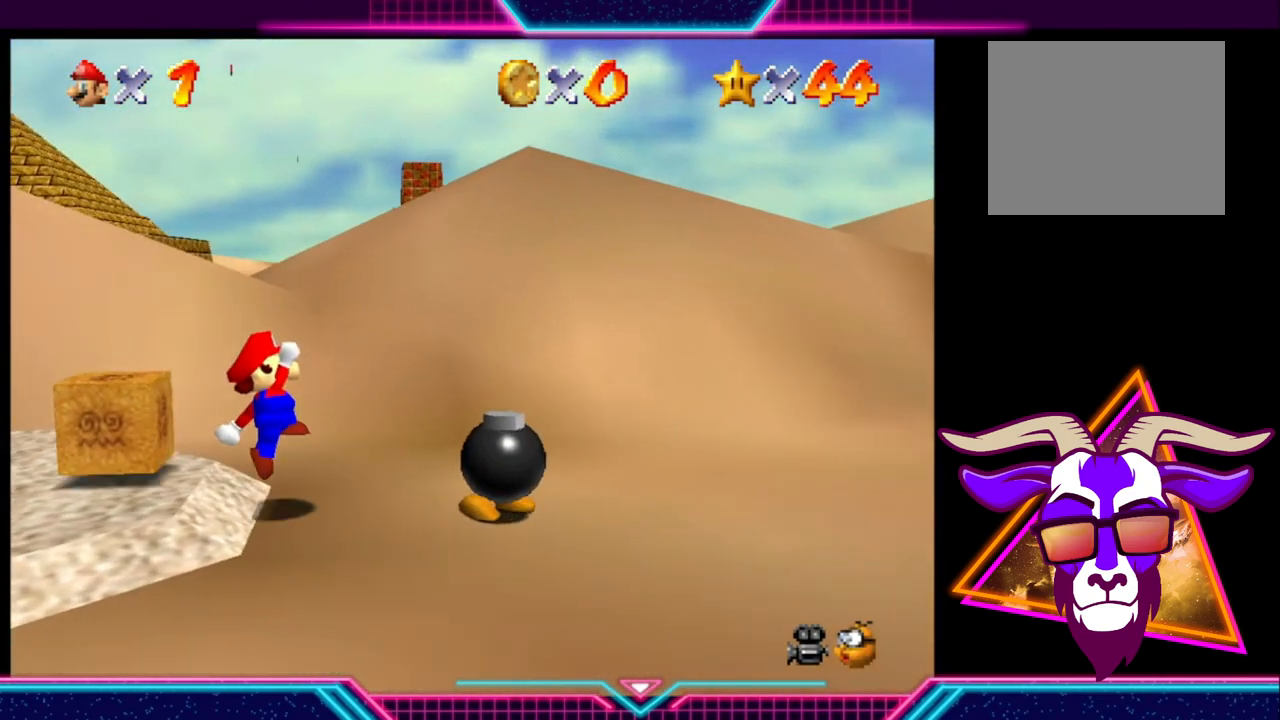
{"buttons": [], "left_stick": "right", "right_stick": "center", "events": [[433, "A", "up"]]}
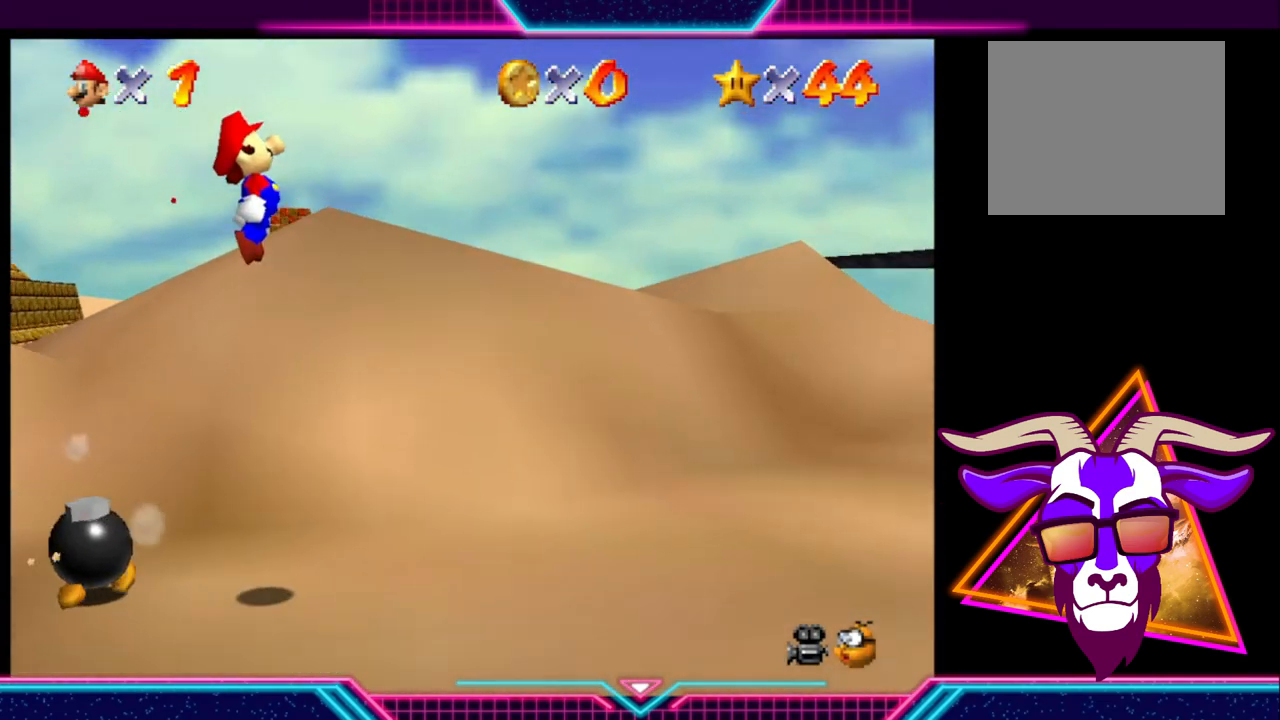
{"buttons": [], "left_stick": "right", "right_stick": "center", "events": []}
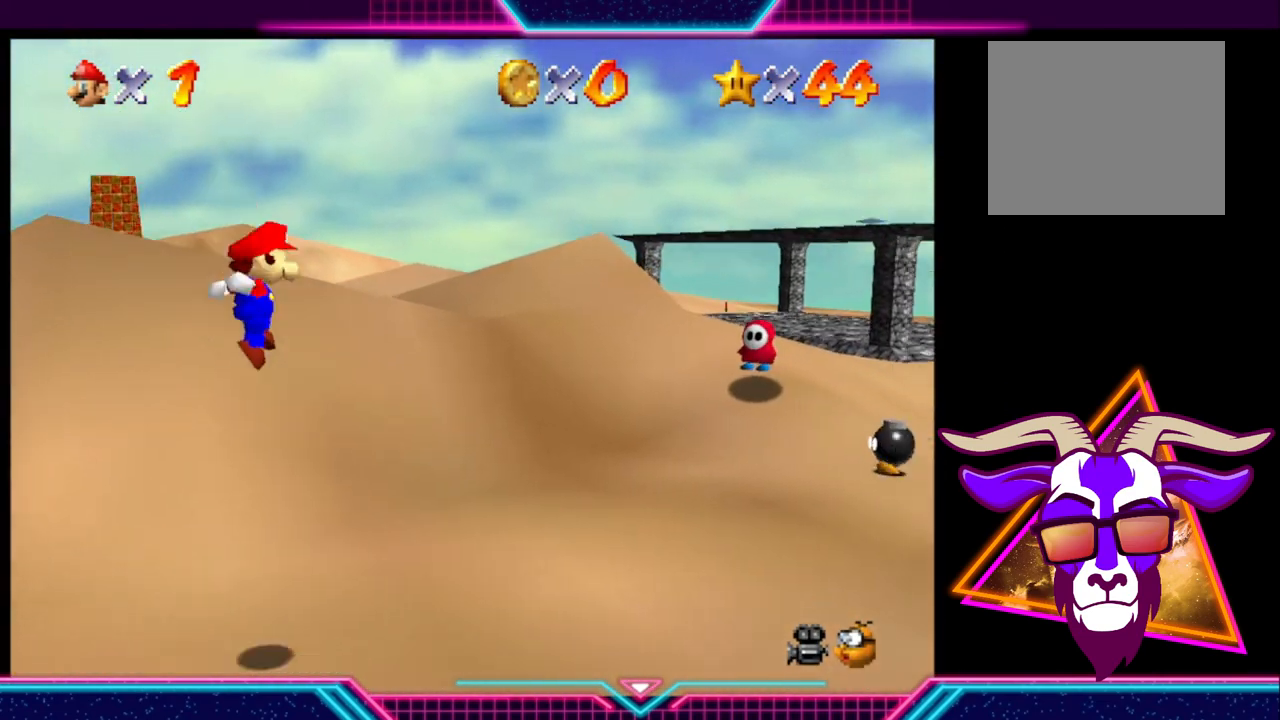
{"buttons": [], "left_stick": "right", "right_stick": "center", "events": []}
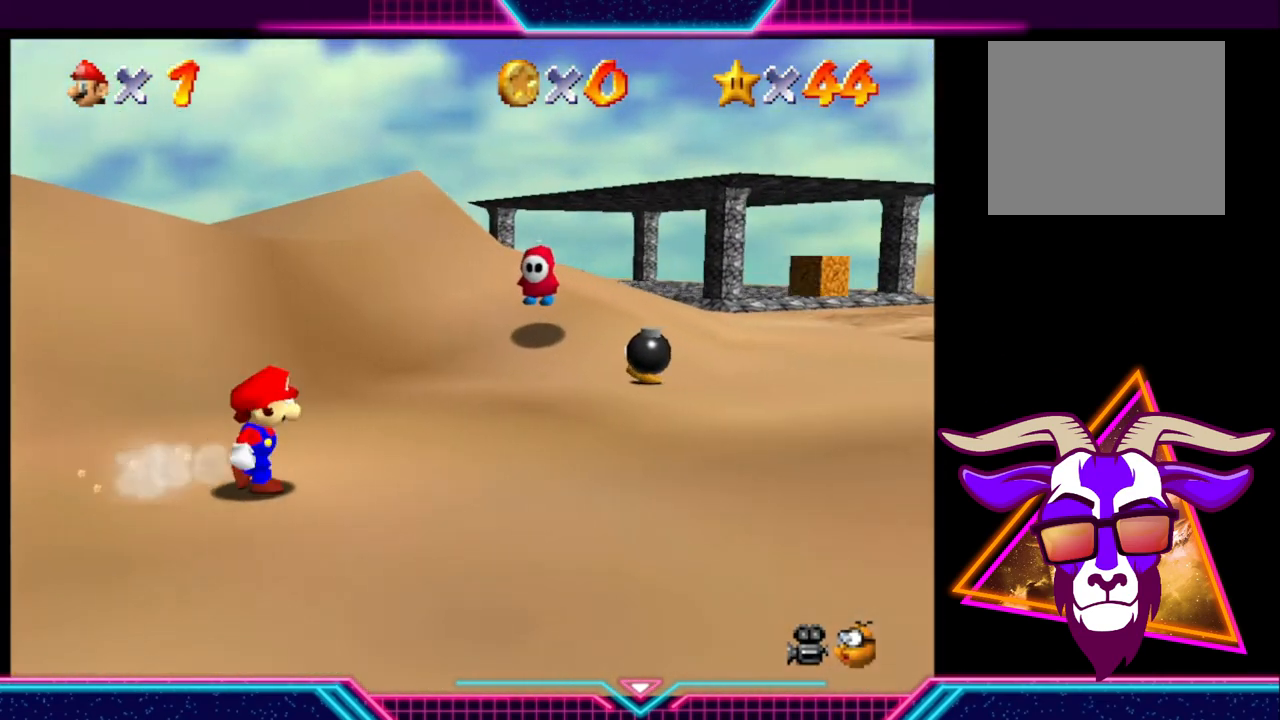
{"buttons": [], "left_stick": "right", "right_stick": "center", "events": []}